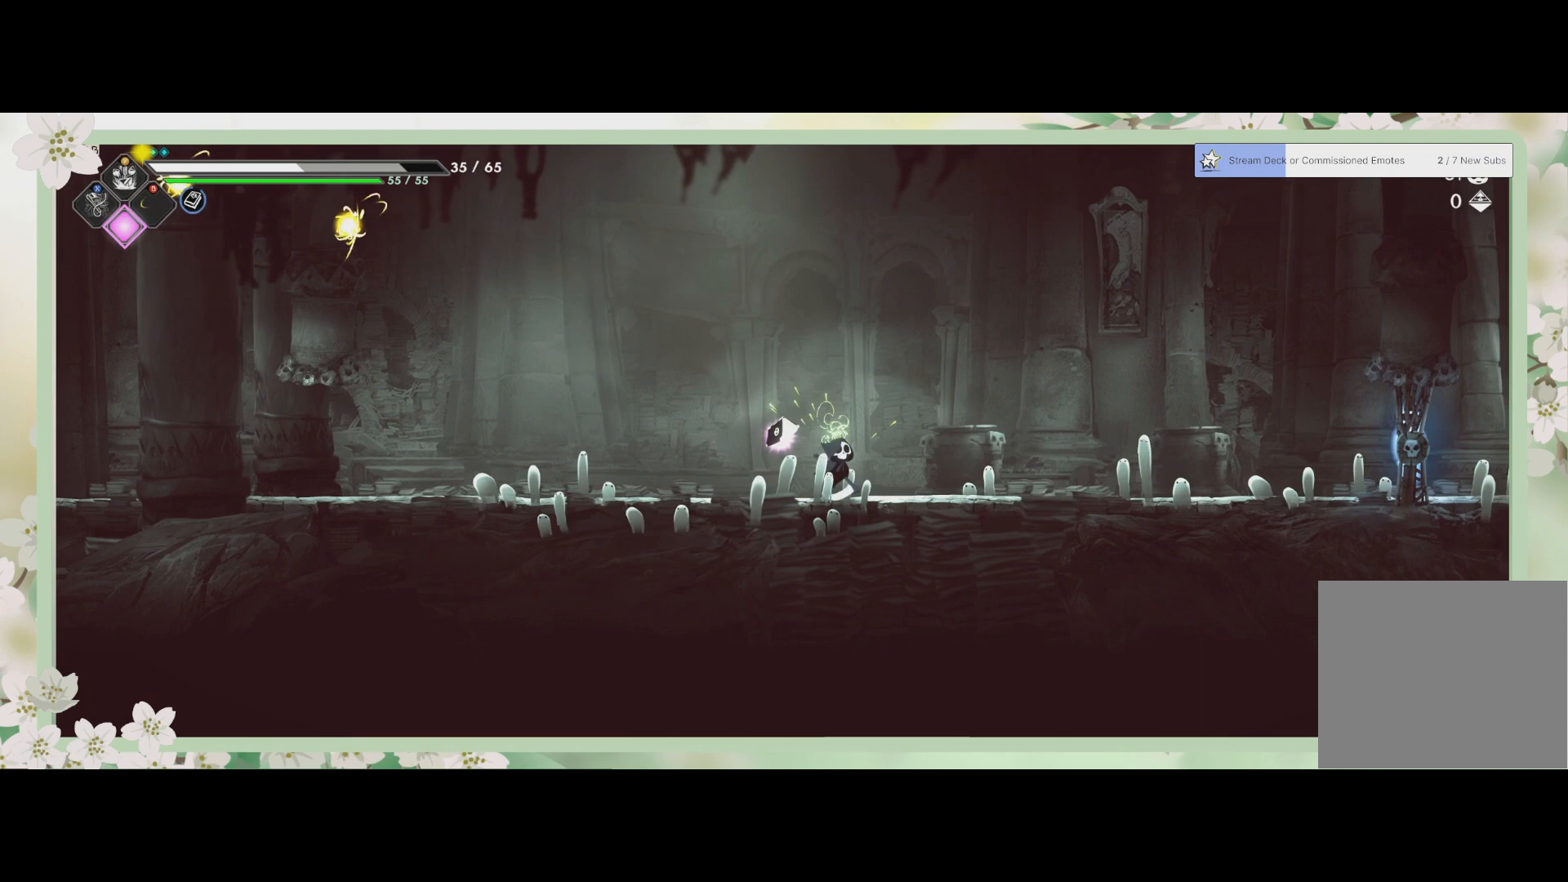
Gameplay with a controller (PlayStation layout); each line is a JSON object with the inputs held at the frame after it. "events" lists button and stick changes between this image and that frame as [ms after this image, input, new state], when the widget could be followed in between. Not read: right_stick.
{"buttons": [], "left_stick": "center", "events": []}
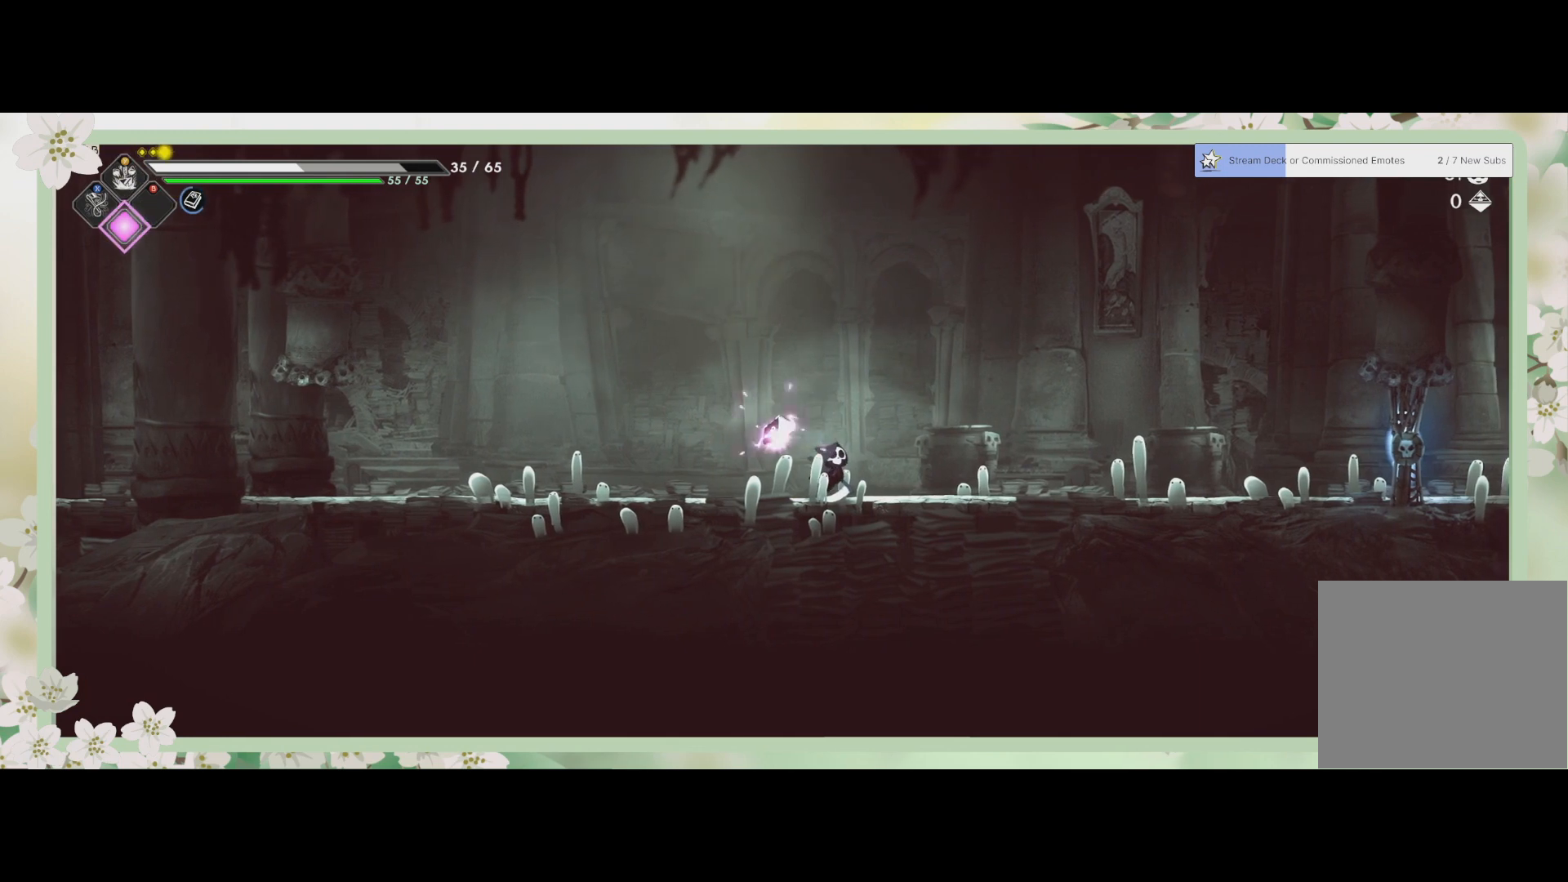
{"buttons": [], "left_stick": "center", "events": []}
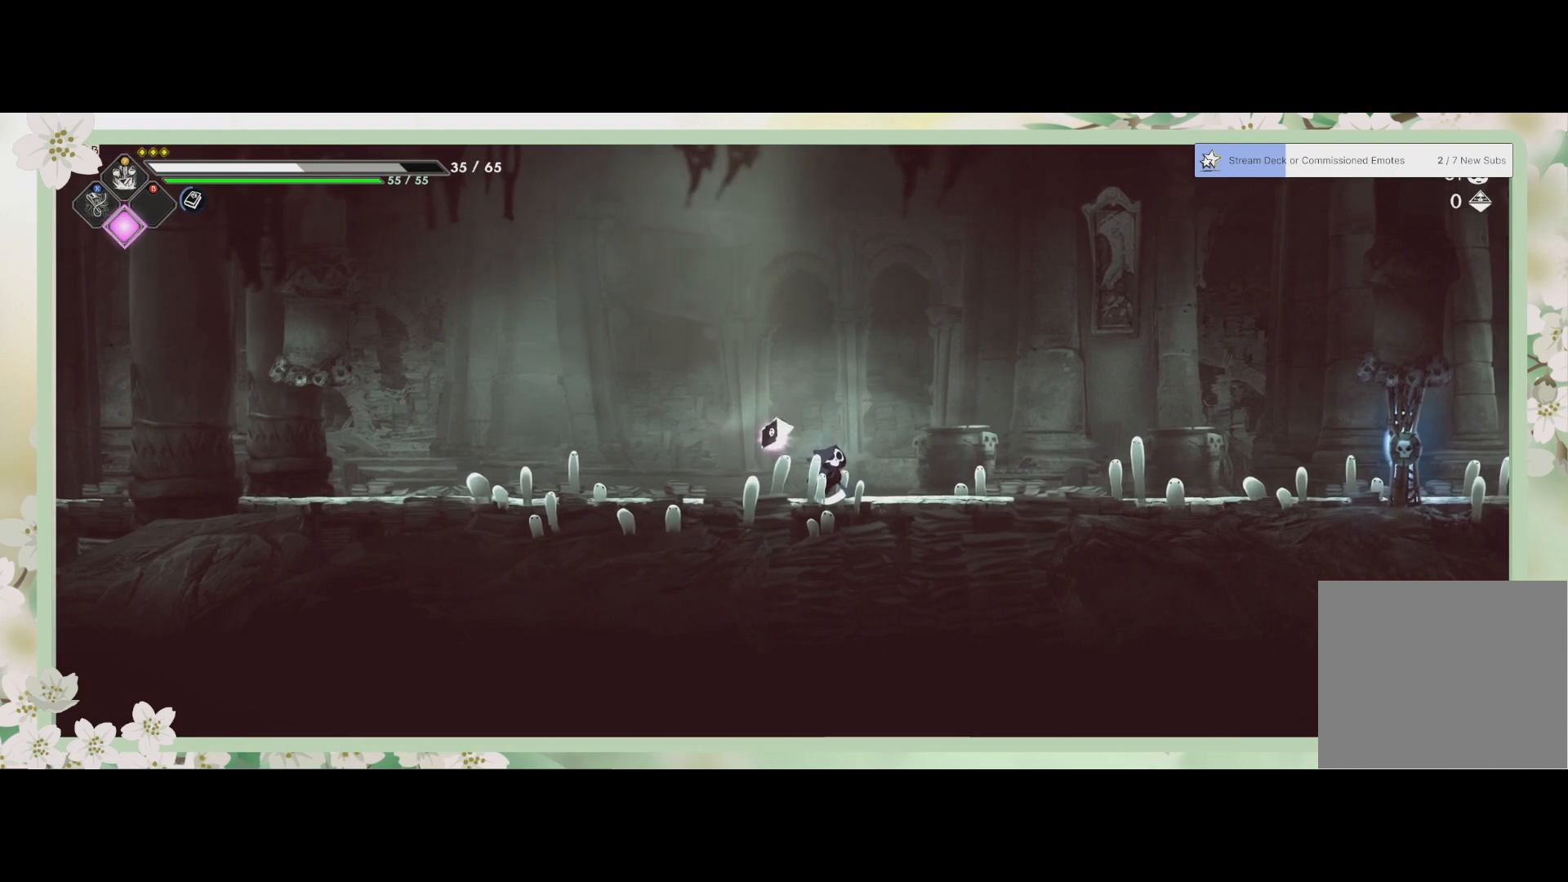
{"buttons": [], "left_stick": "center", "events": []}
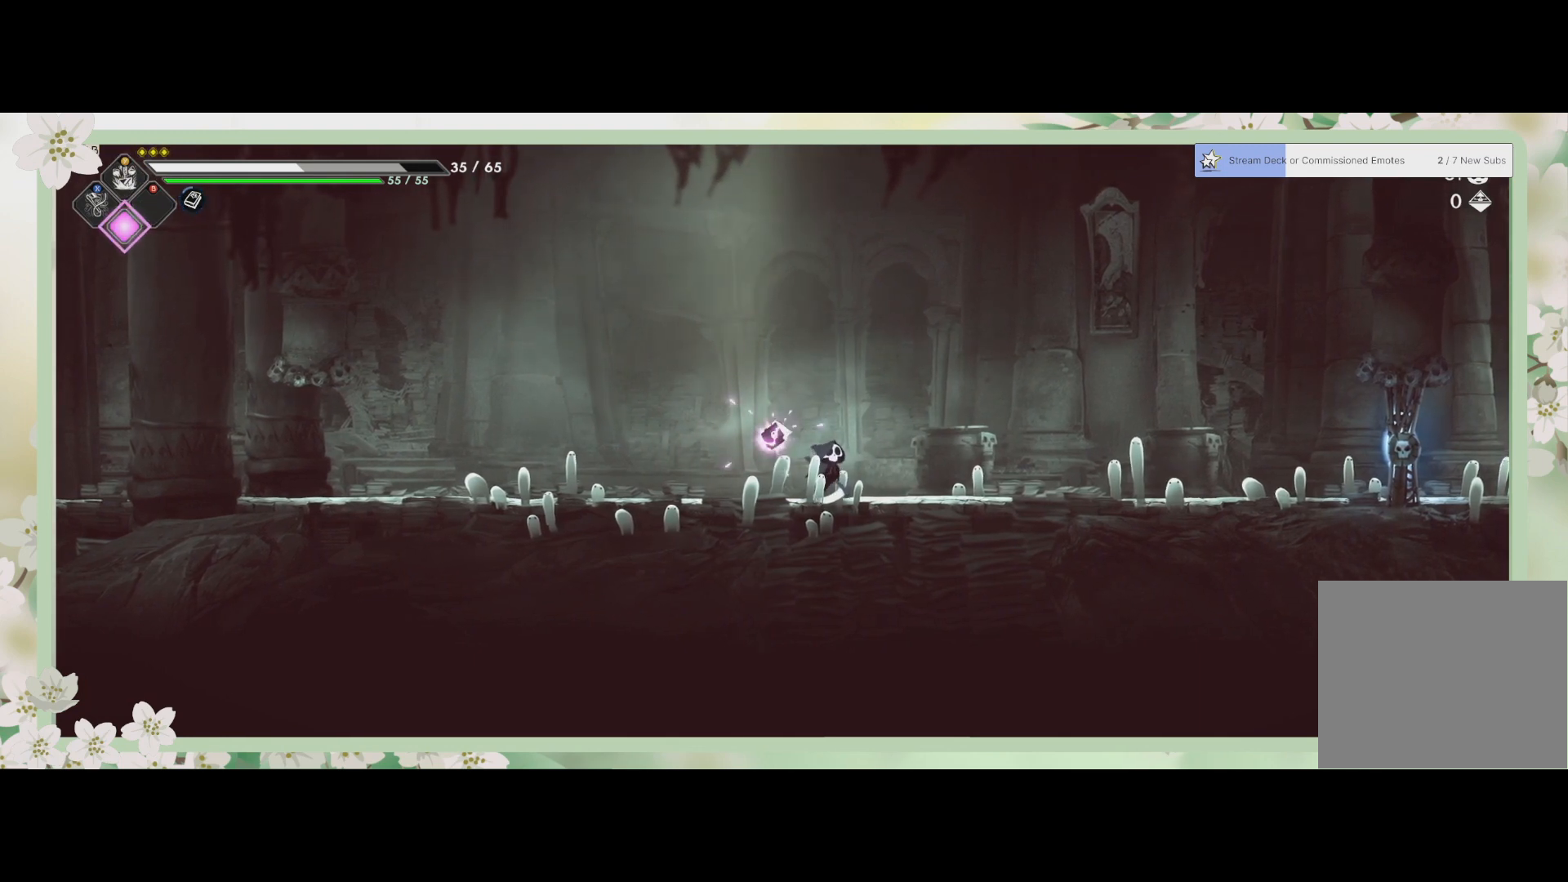
{"buttons": [], "left_stick": "center", "events": [[400, "L1", "down"], [500, "L1", "up"]]}
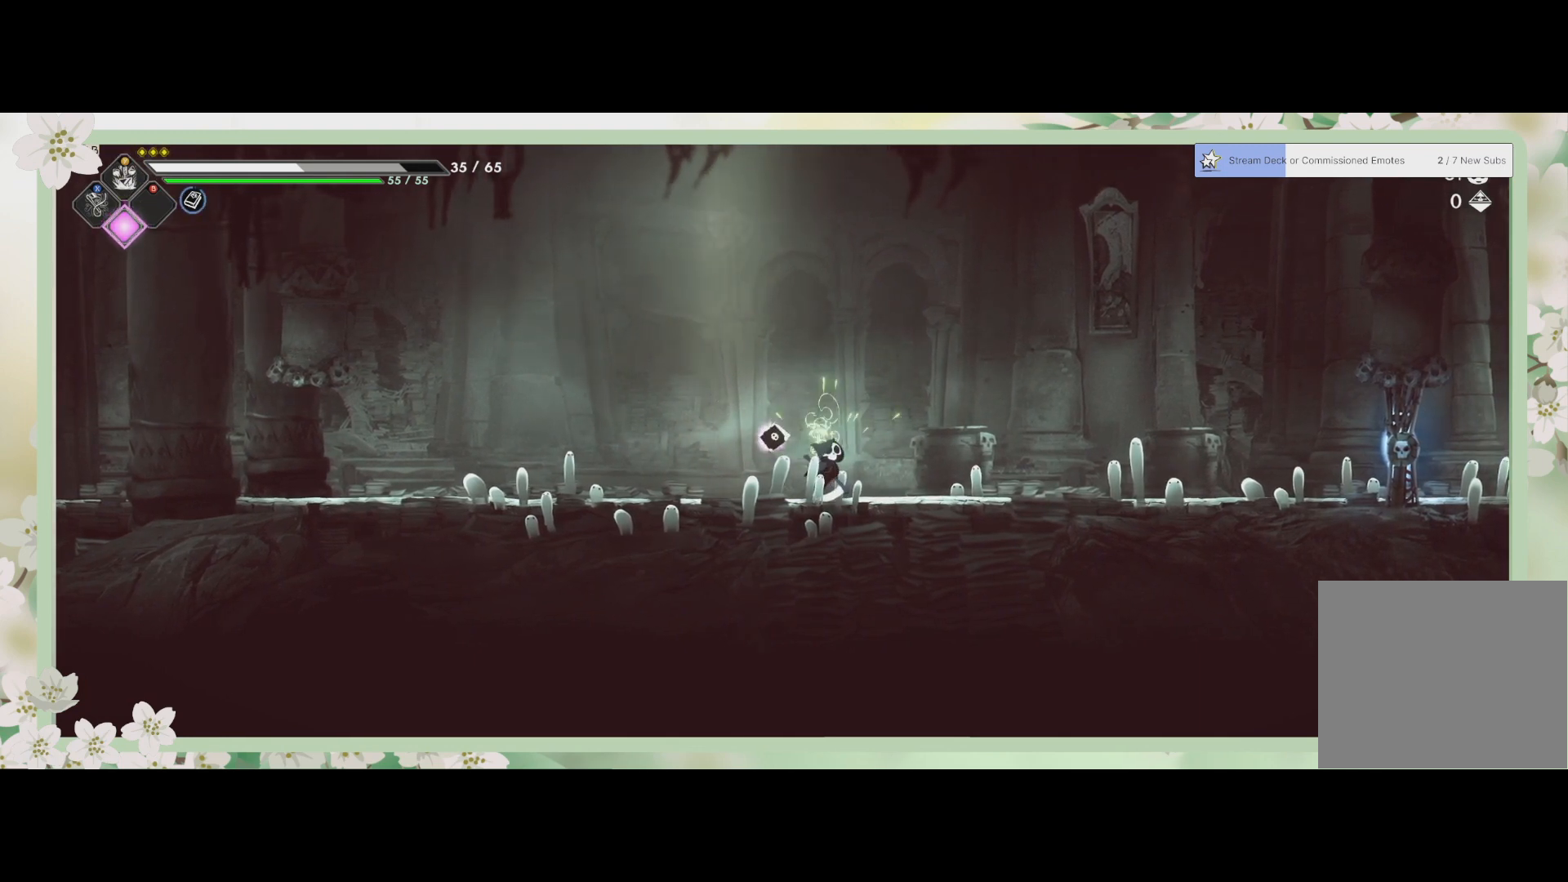
{"buttons": [], "left_stick": "center", "events": []}
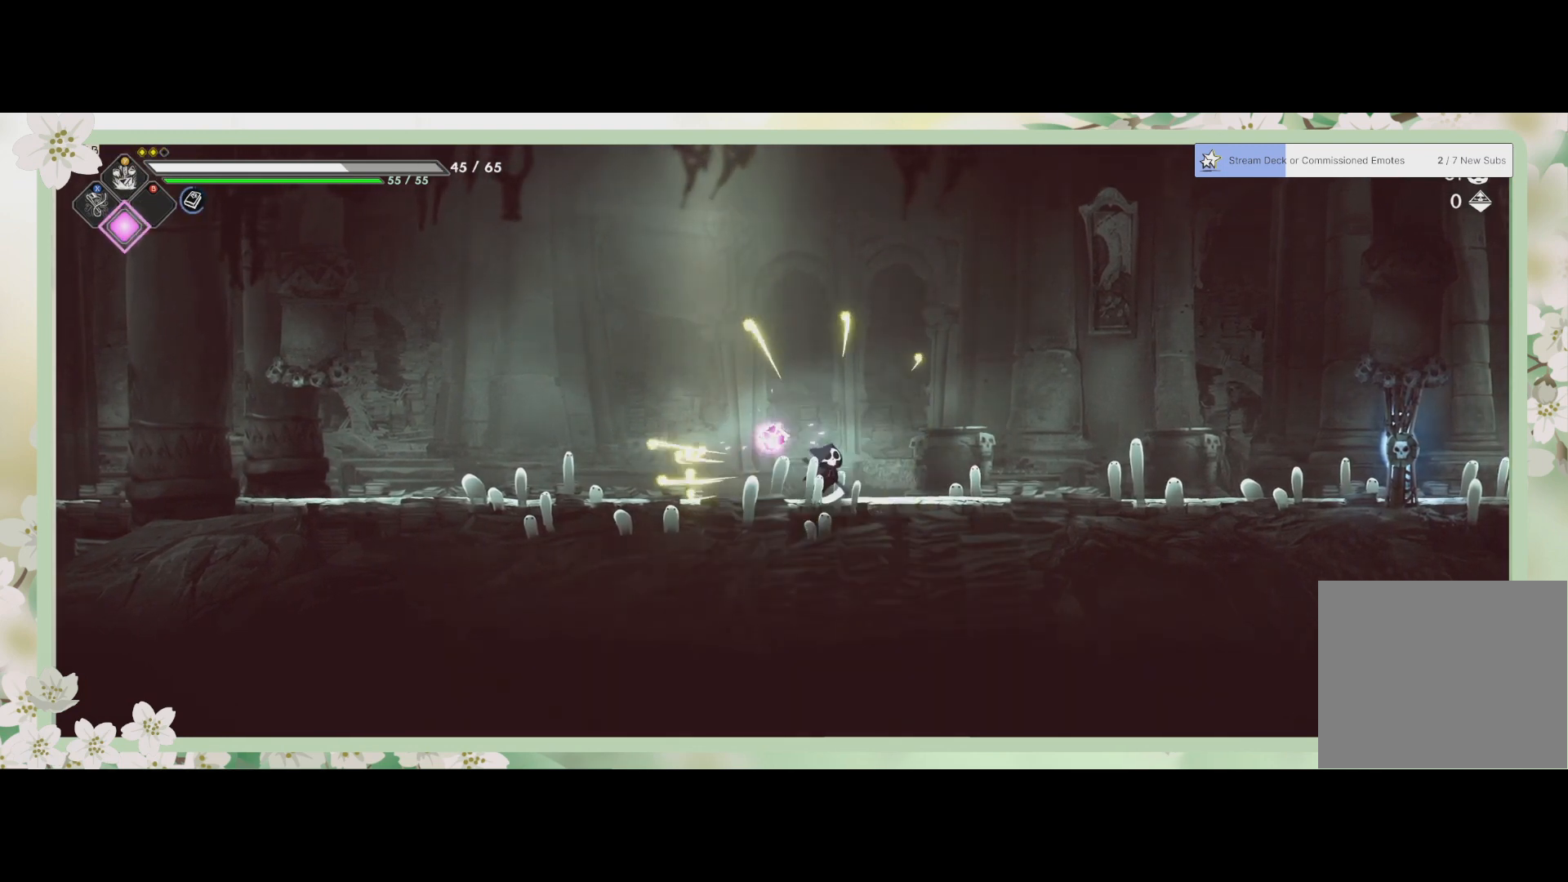
{"buttons": [], "left_stick": "center", "events": []}
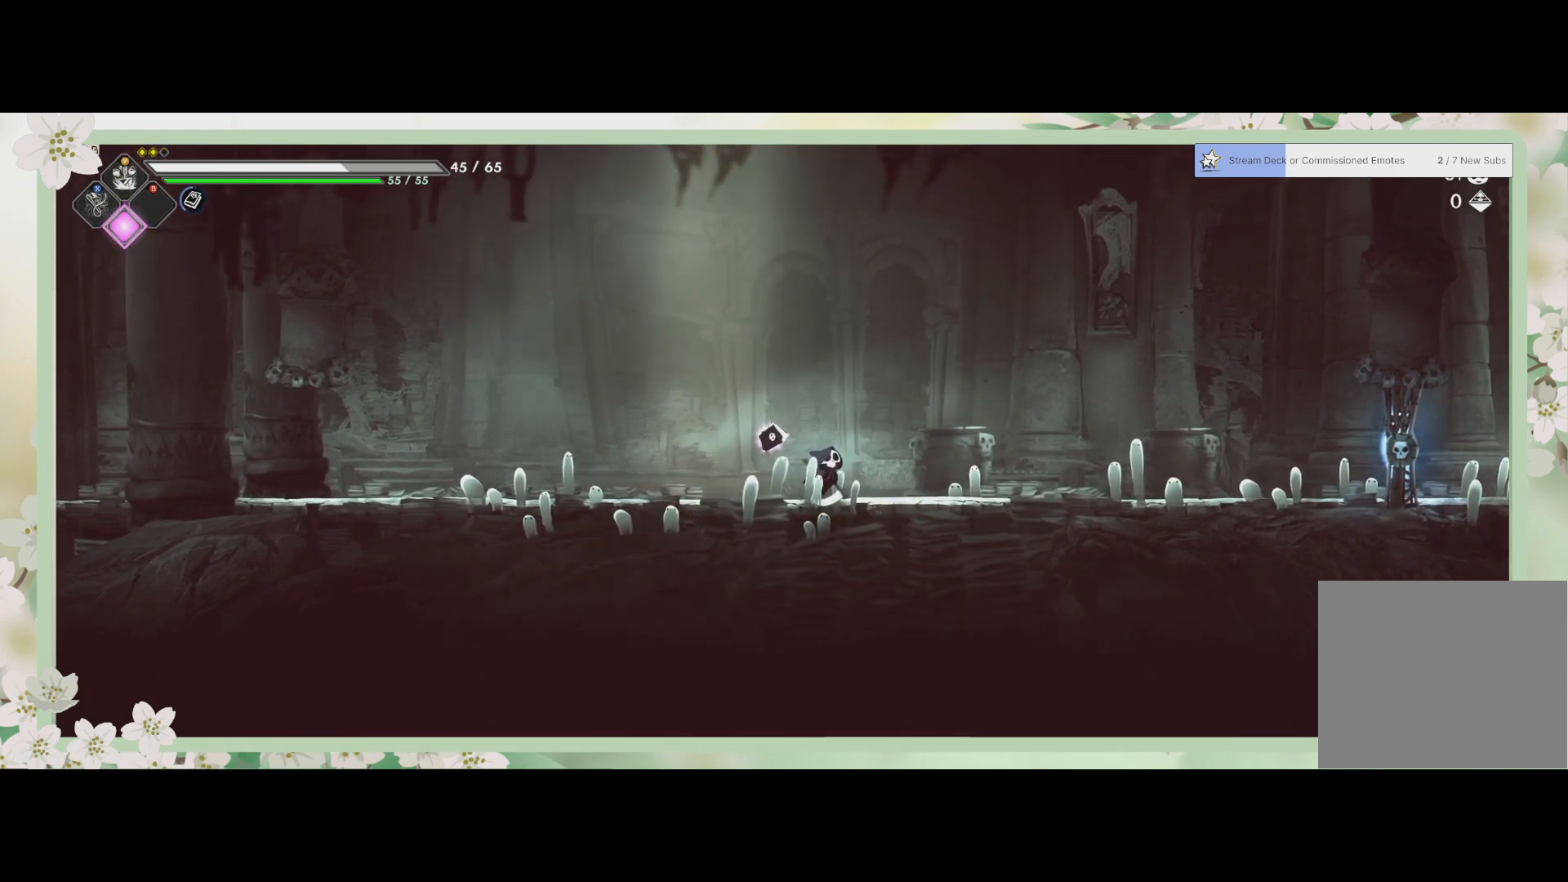
{"buttons": [], "left_stick": "center", "events": []}
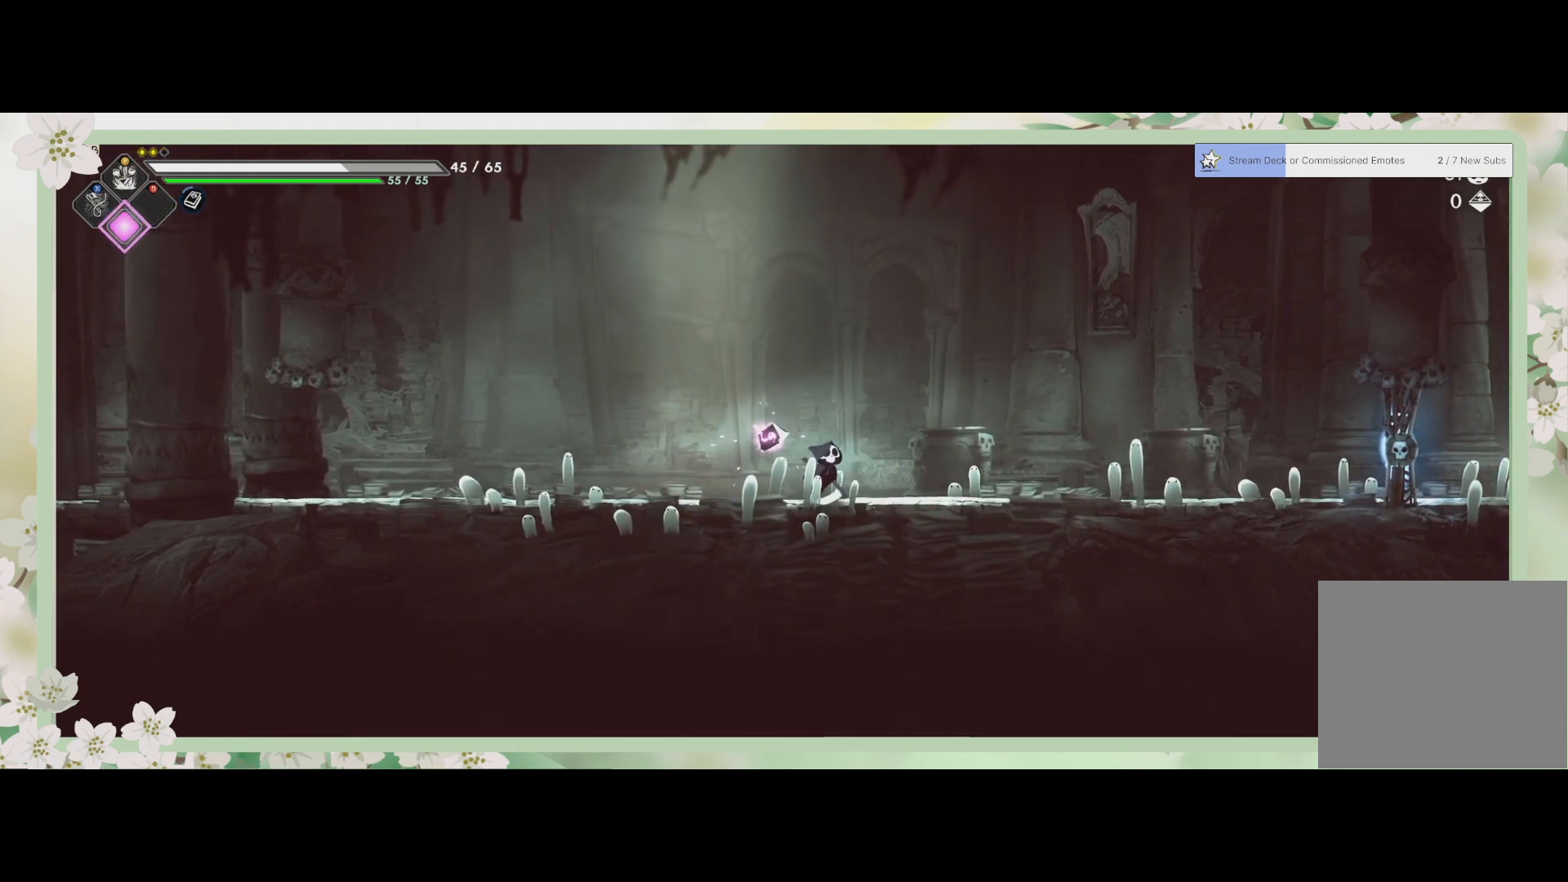
{"buttons": [], "left_stick": "right", "events": [[200, "left_stick", "right"]]}
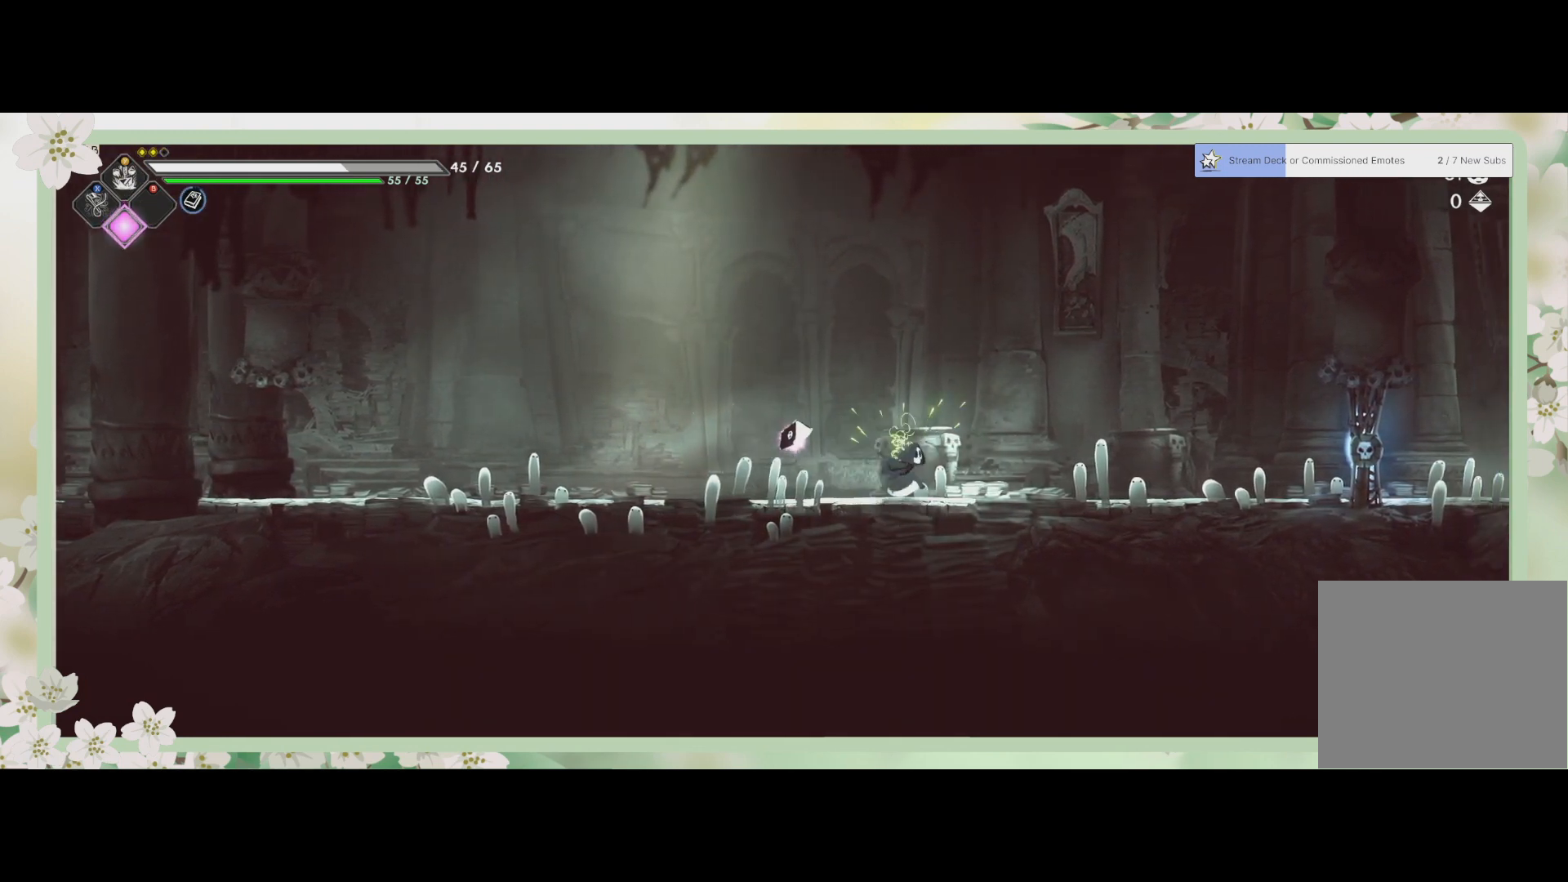
{"buttons": [], "left_stick": "right", "events": []}
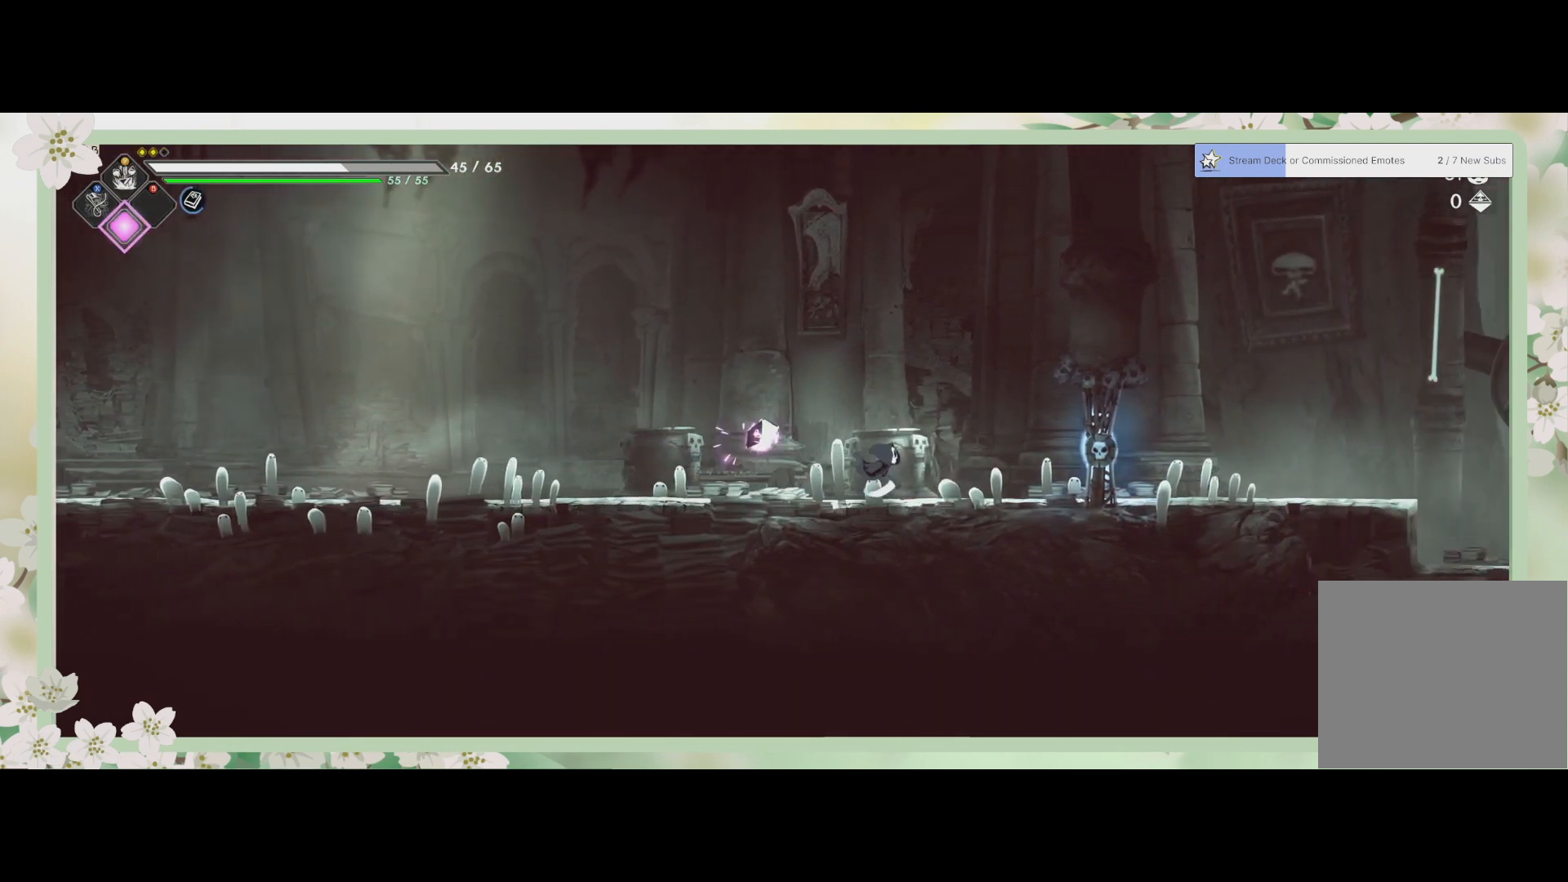
{"buttons": [], "left_stick": "right", "events": [[133, "SQUARE", "down"], [200, "SQUARE", "up"]]}
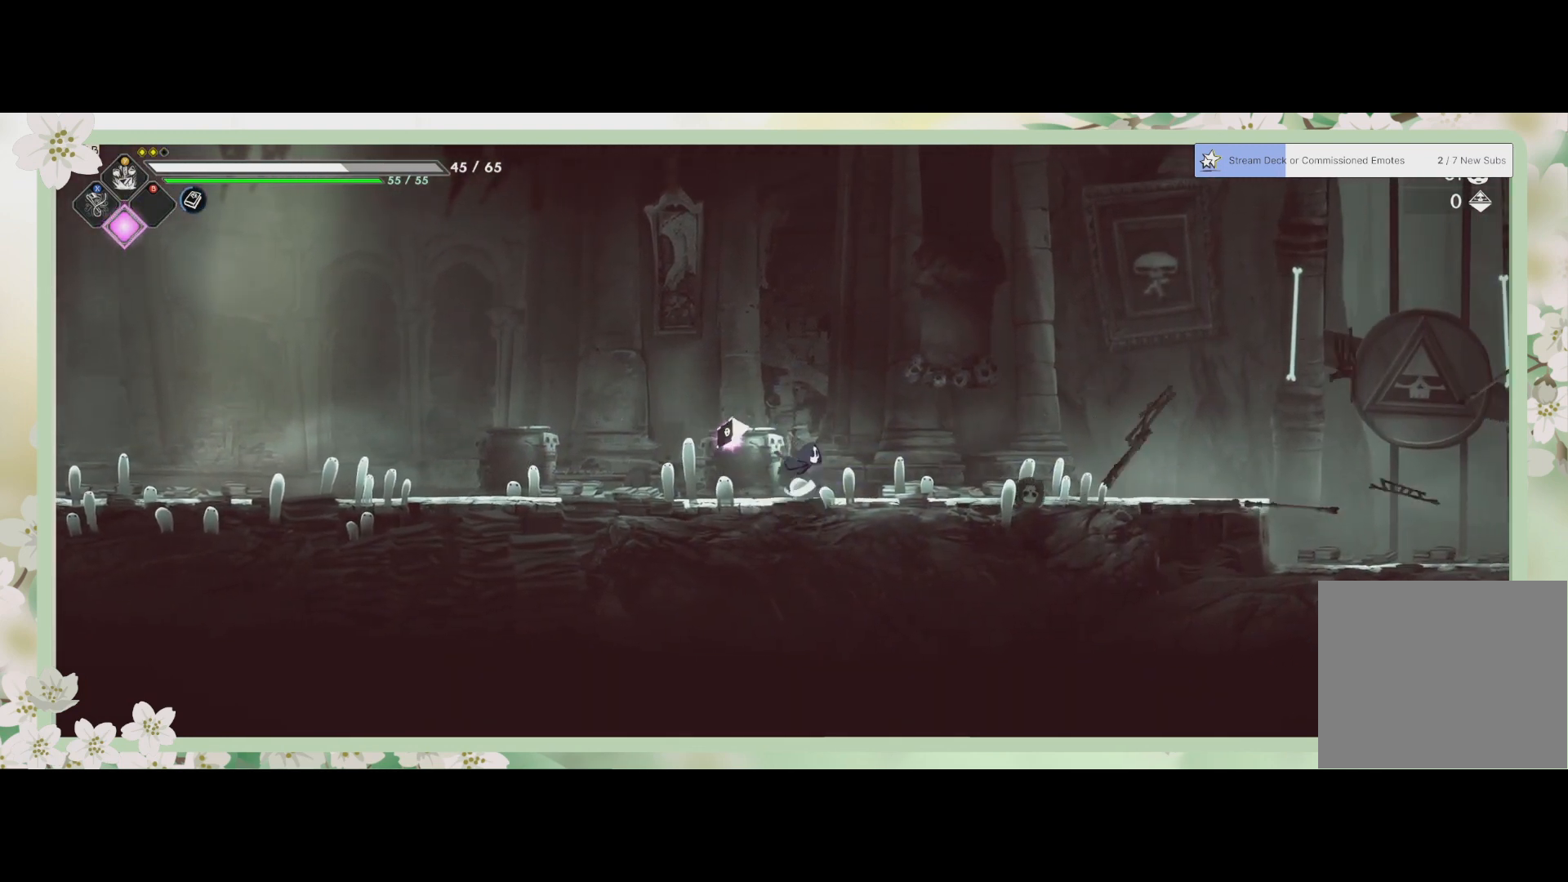
{"buttons": [], "left_stick": "right", "events": []}
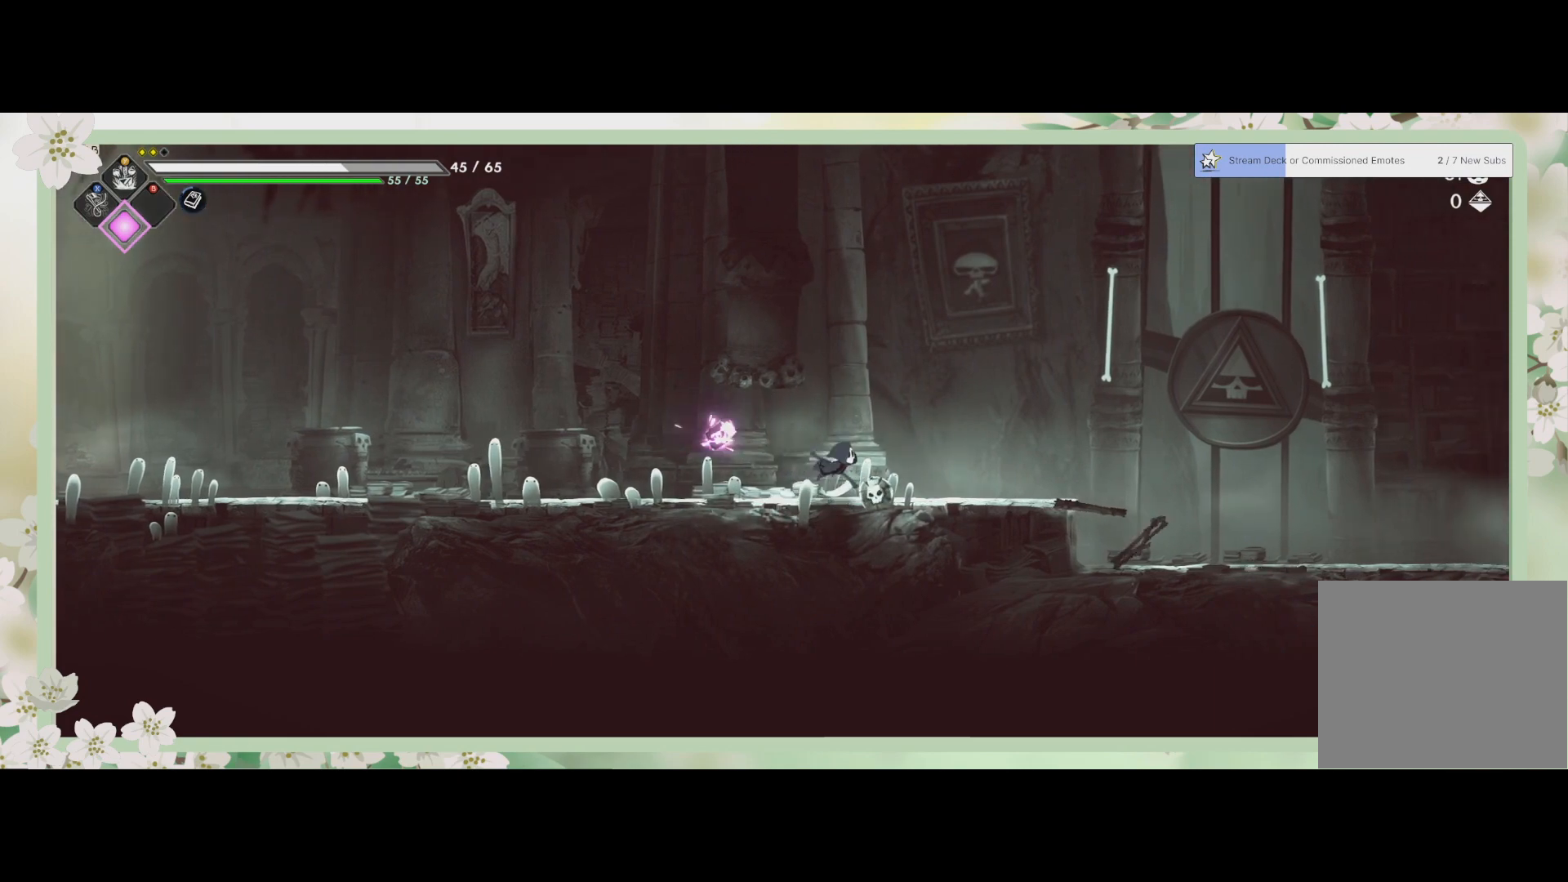
{"buttons": [], "left_stick": "right", "events": []}
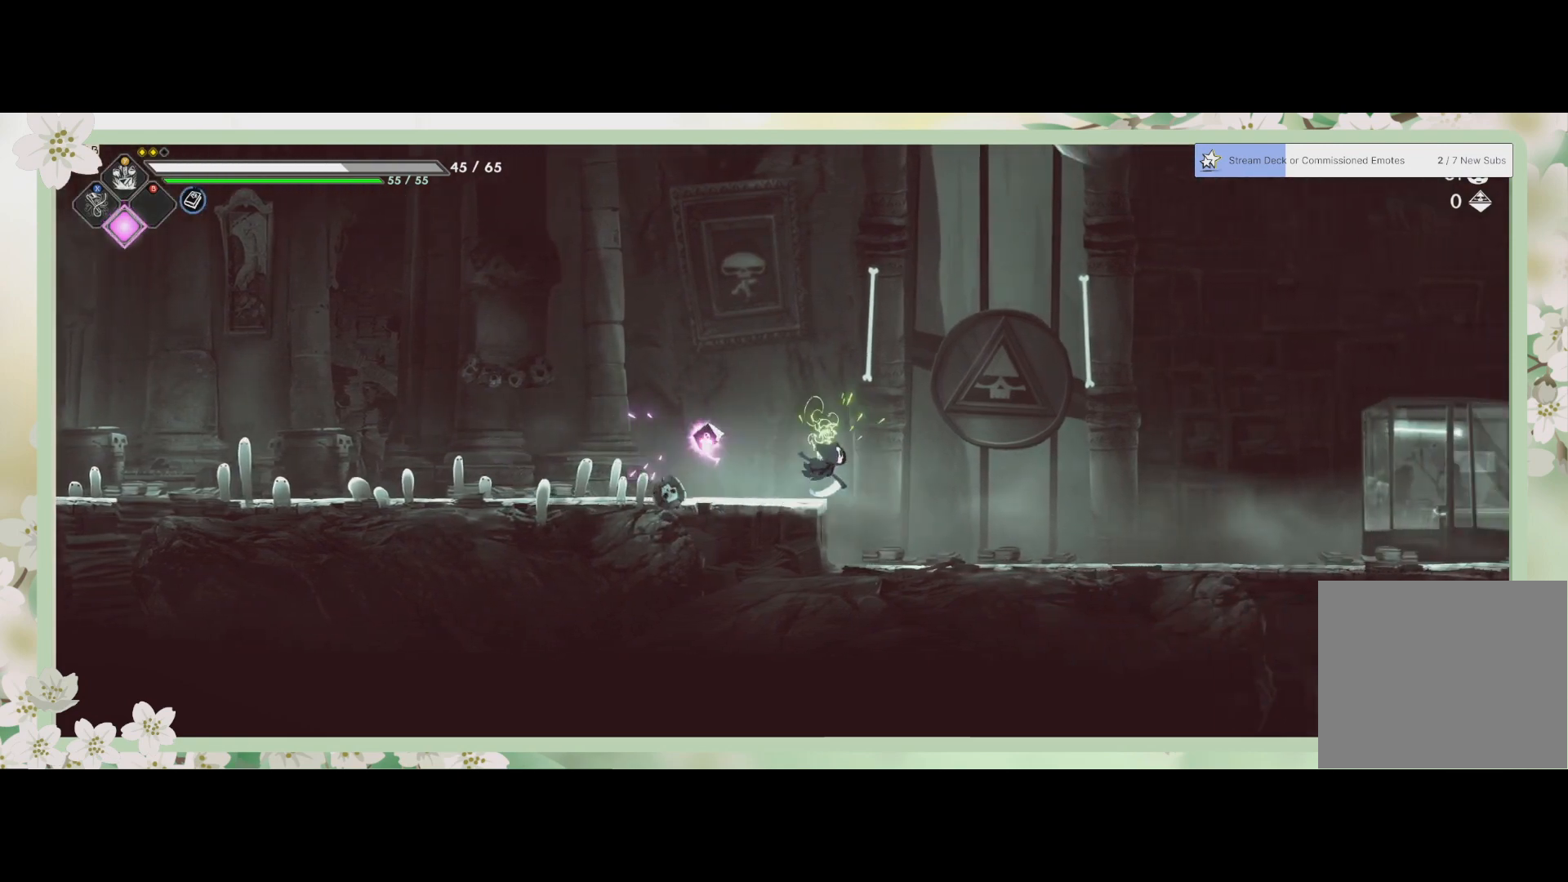
{"buttons": [], "left_stick": "right", "events": [[233, "R2", "down"], [400, "R2", "up"]]}
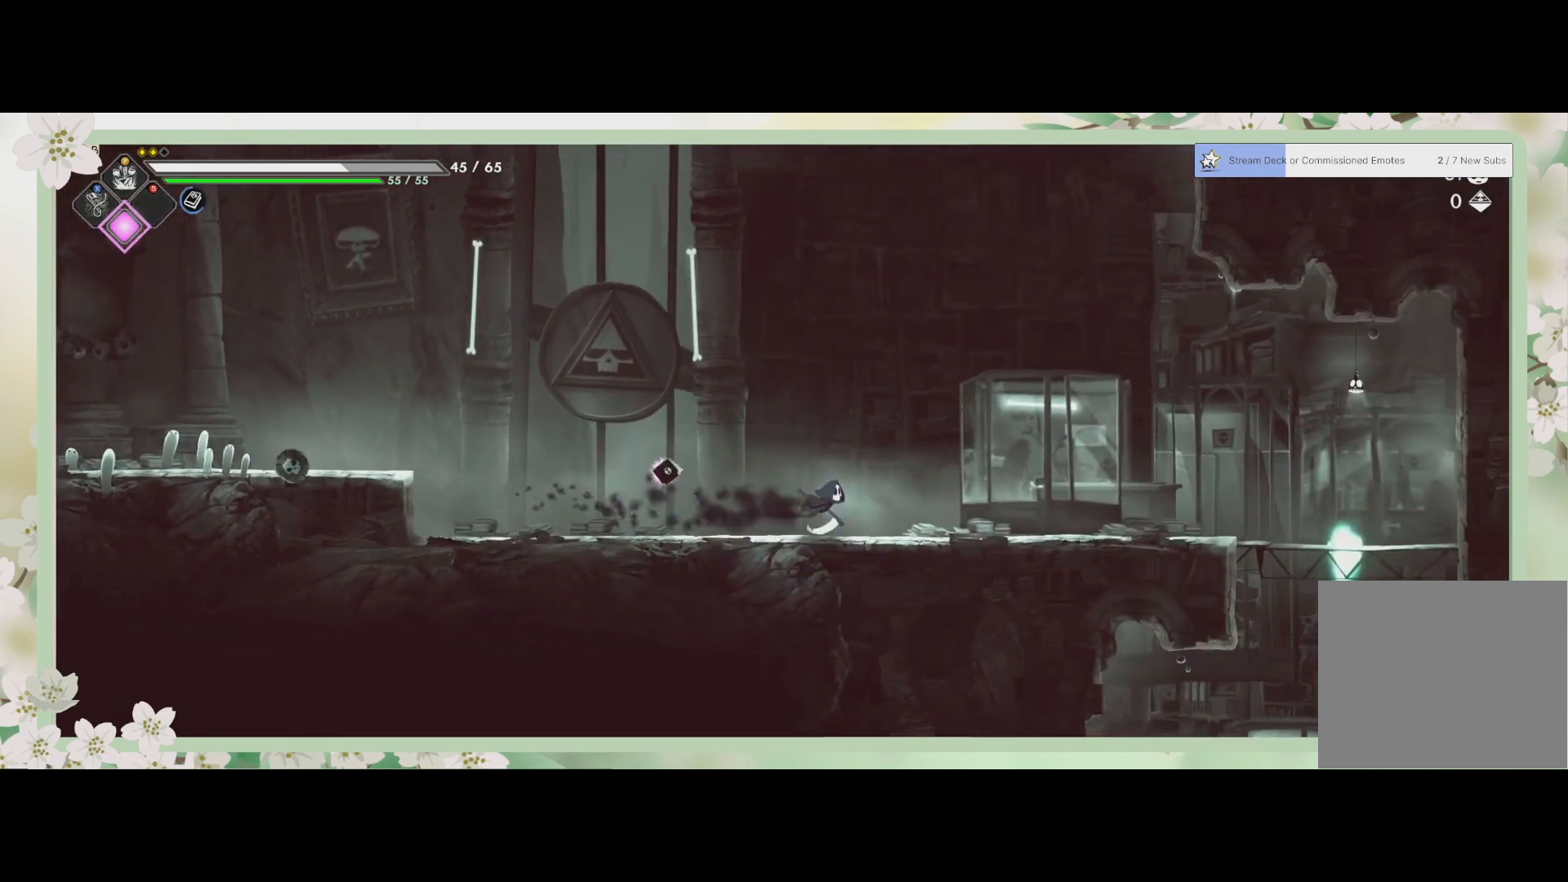
{"buttons": [], "left_stick": "right", "events": []}
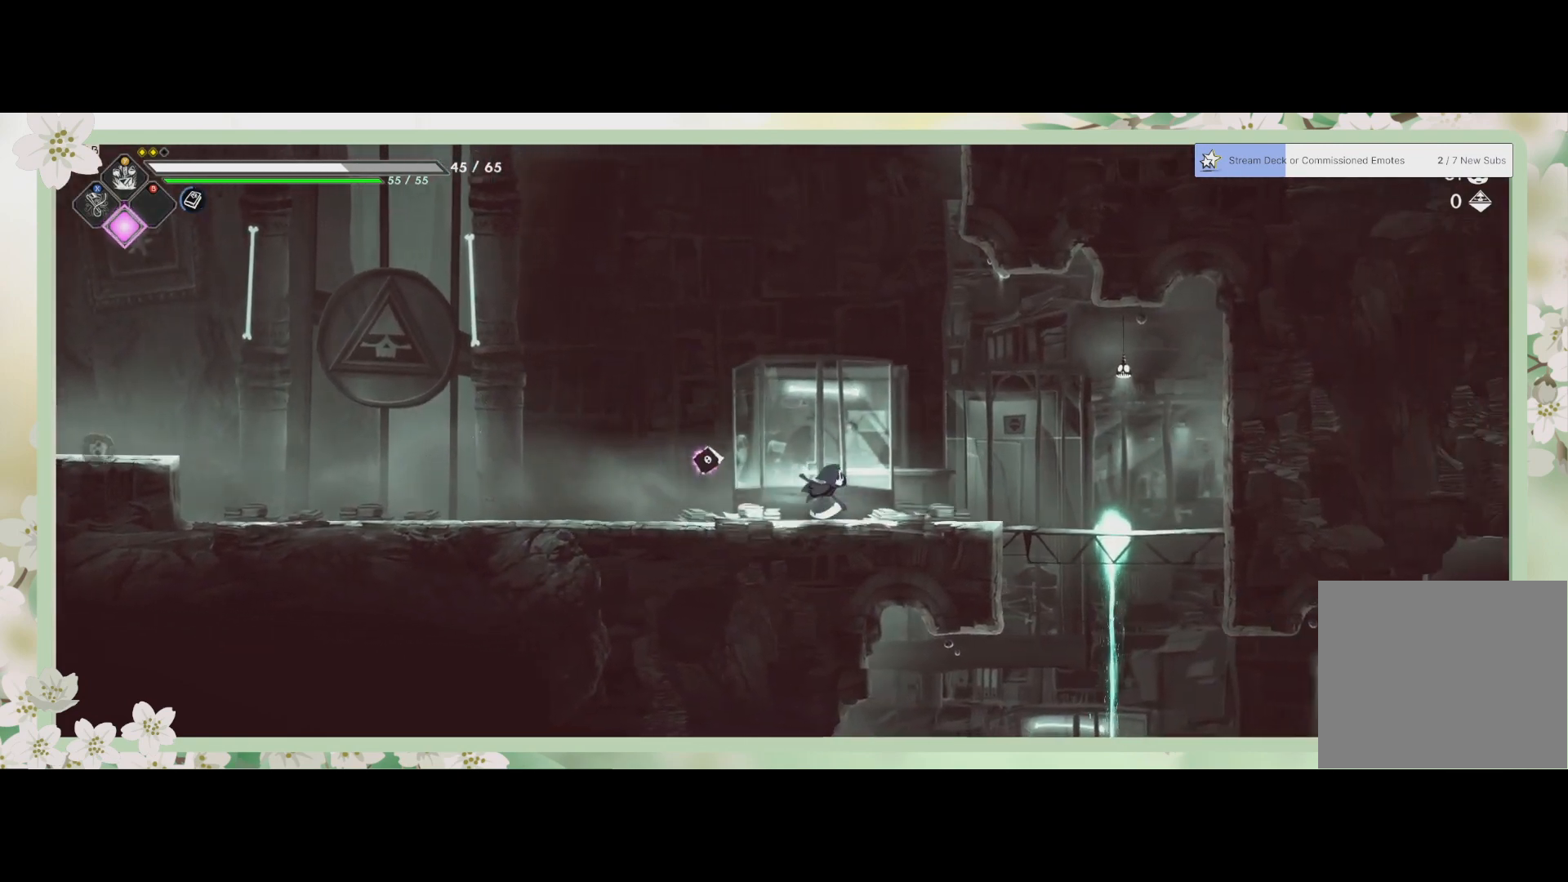
{"buttons": [], "left_stick": "right", "events": []}
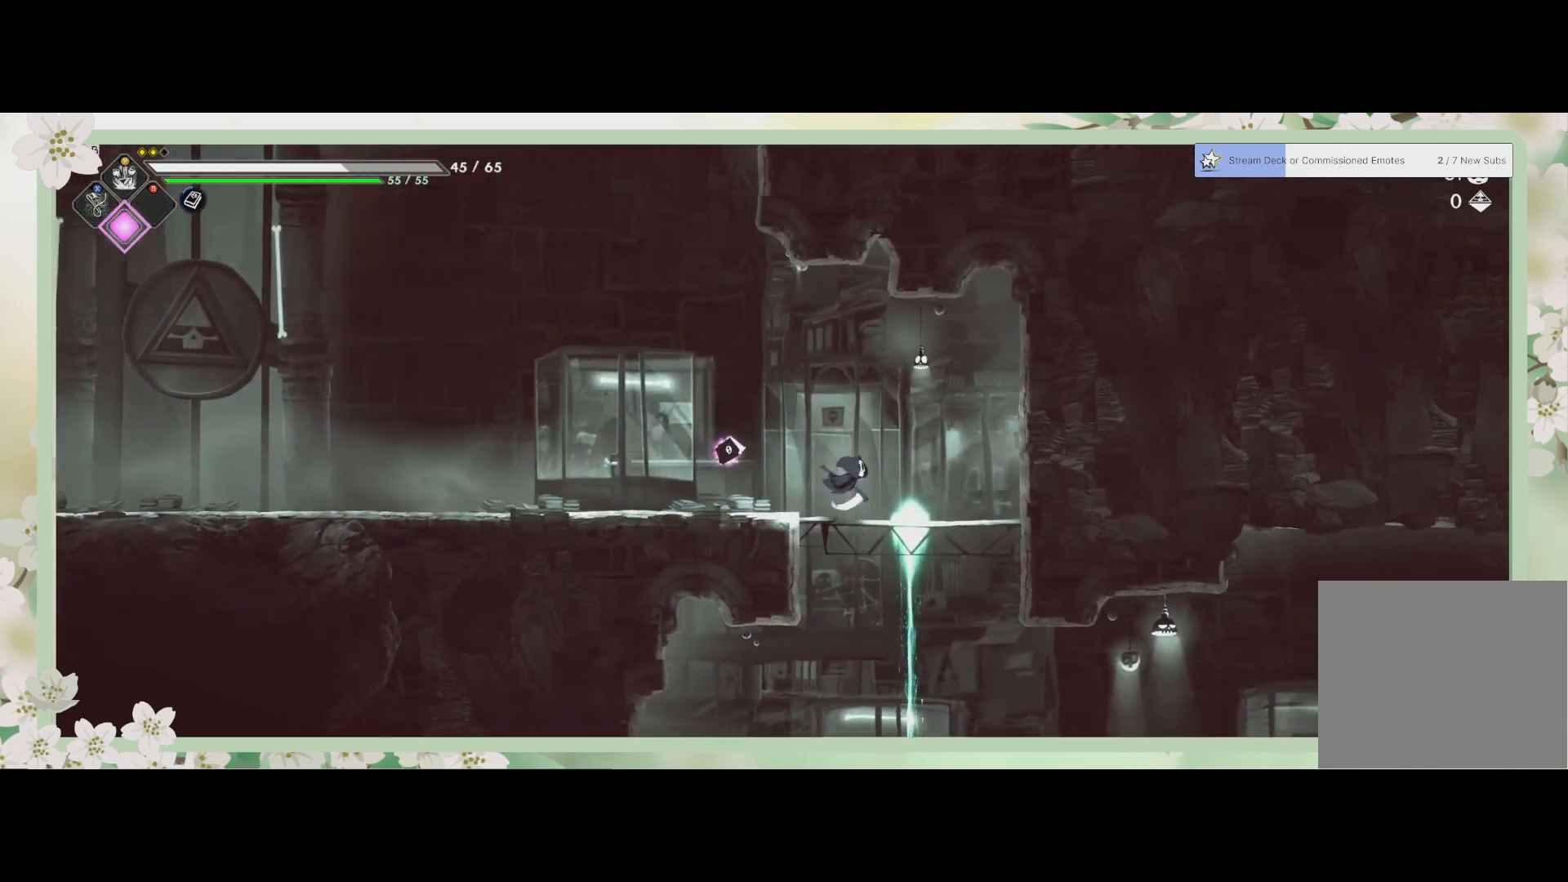
{"buttons": [], "left_stick": "down", "events": [[67, "left_stick", "down"], [100, "CROSS", "down"], [167, "CROSS", "up"]]}
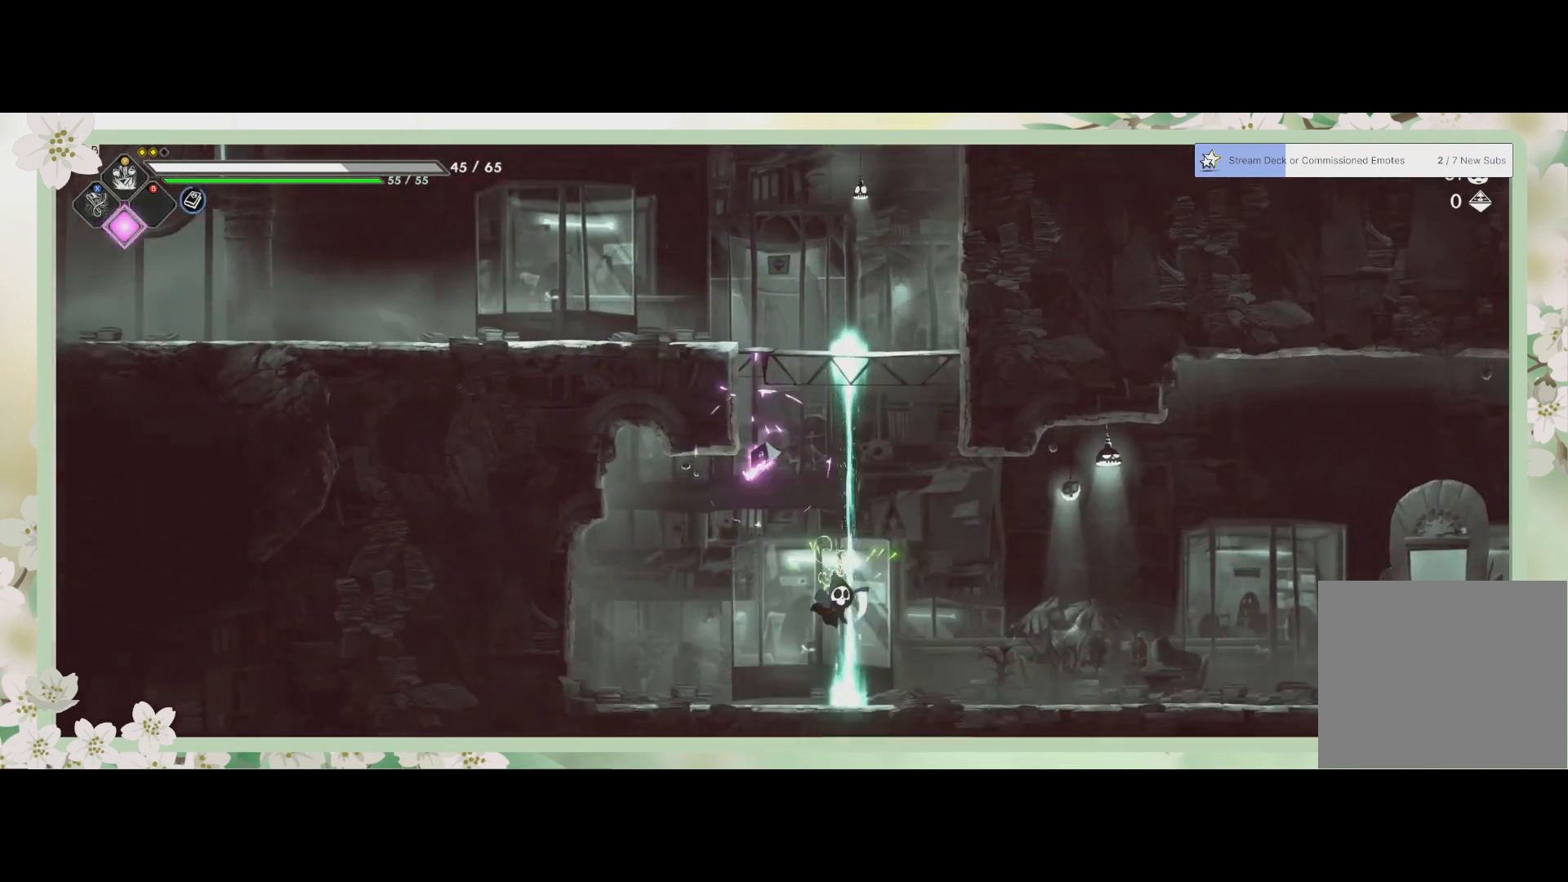
{"buttons": [], "left_stick": "down-left", "events": [[300, "left_stick", "down-left"]]}